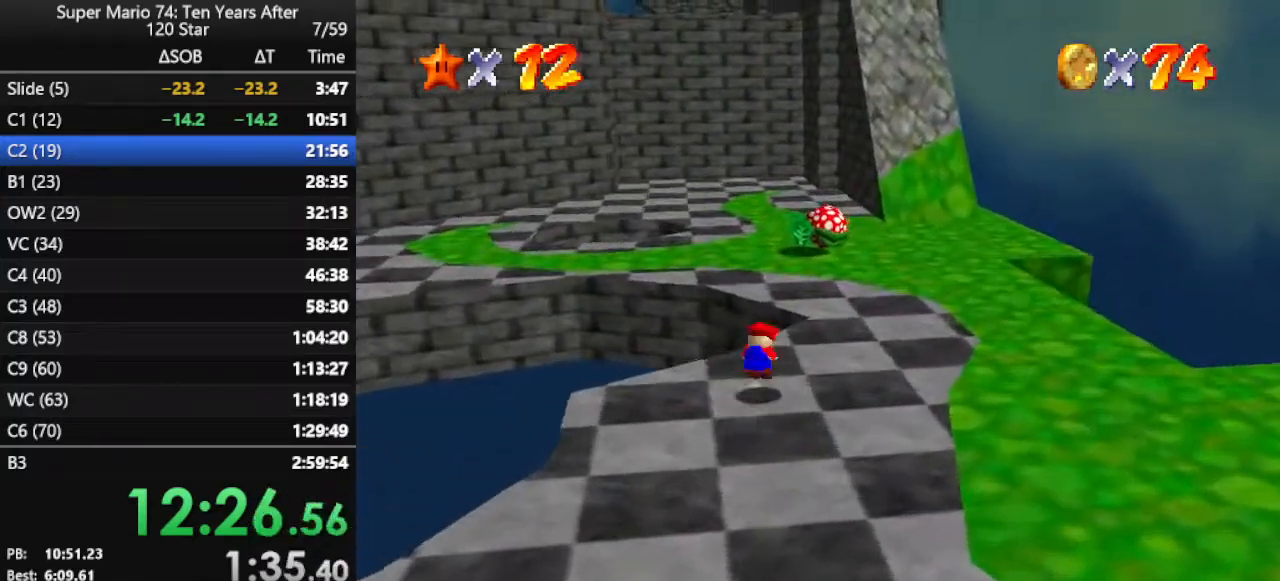
Gameplay with a controller (Nintendo layout); each line is a JSON object with the inputs held at the frame after it. "events" lists button and stick changes between this image and that frame as [ms after this image, input, new state], when the widget could be followed in between. Not read: L3 R3.
{"buttons": [], "left_stick": "up-right", "events": [[100, "B", "up"]]}
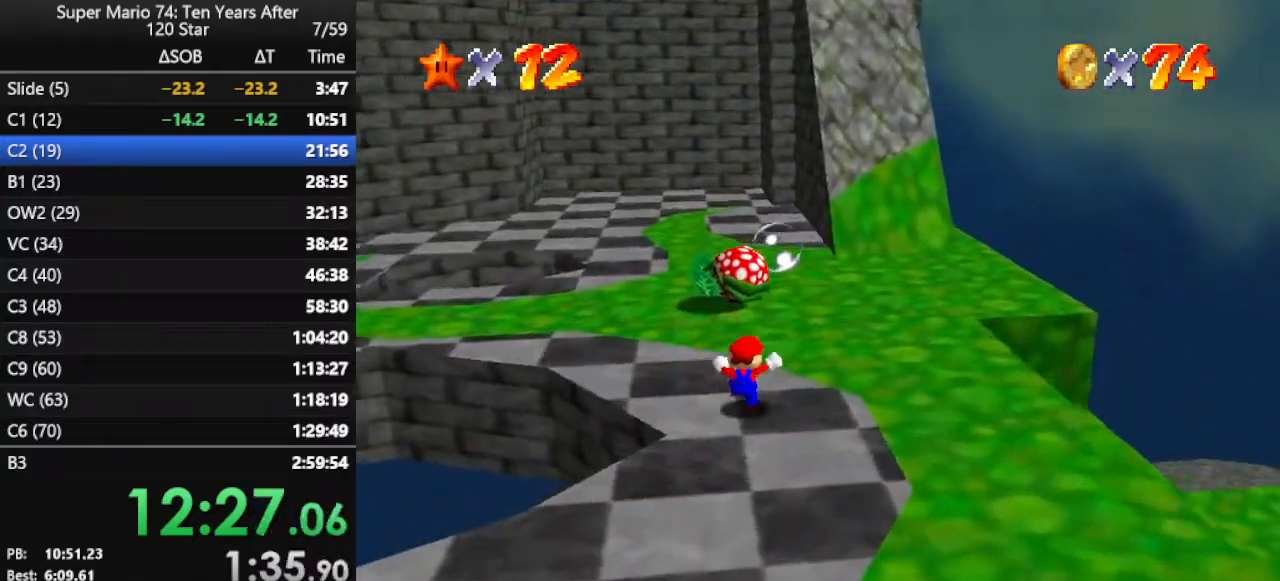
{"buttons": [], "left_stick": "up", "events": [[367, "left_stick", "up"]]}
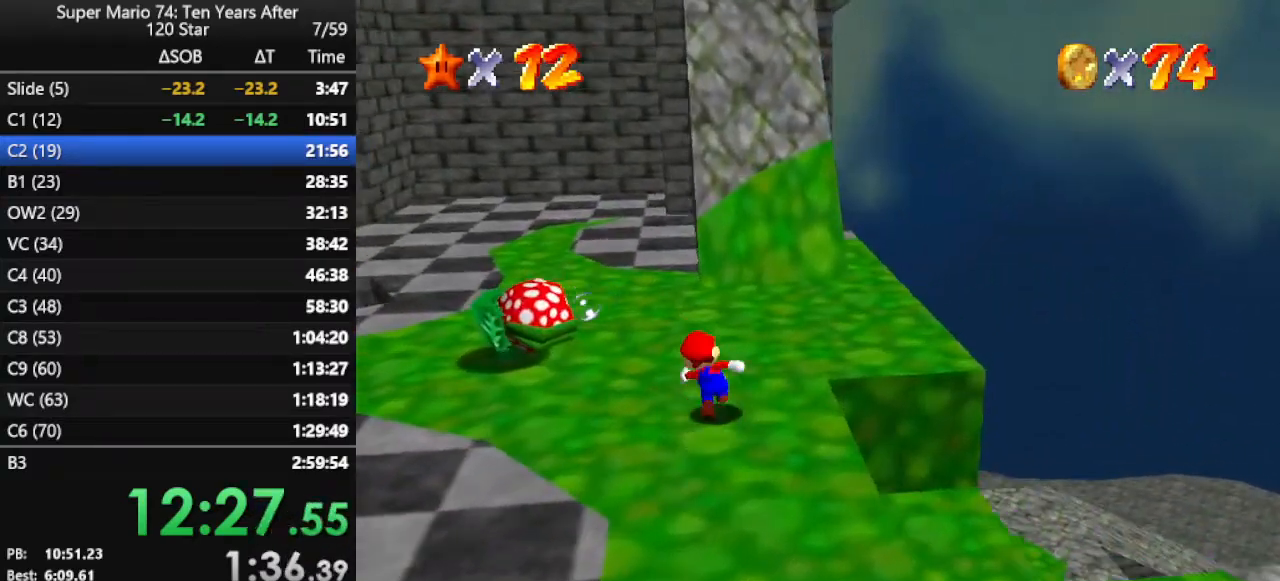
{"buttons": [], "left_stick": "up", "events": [[67, "A", "down"], [200, "A", "up"]]}
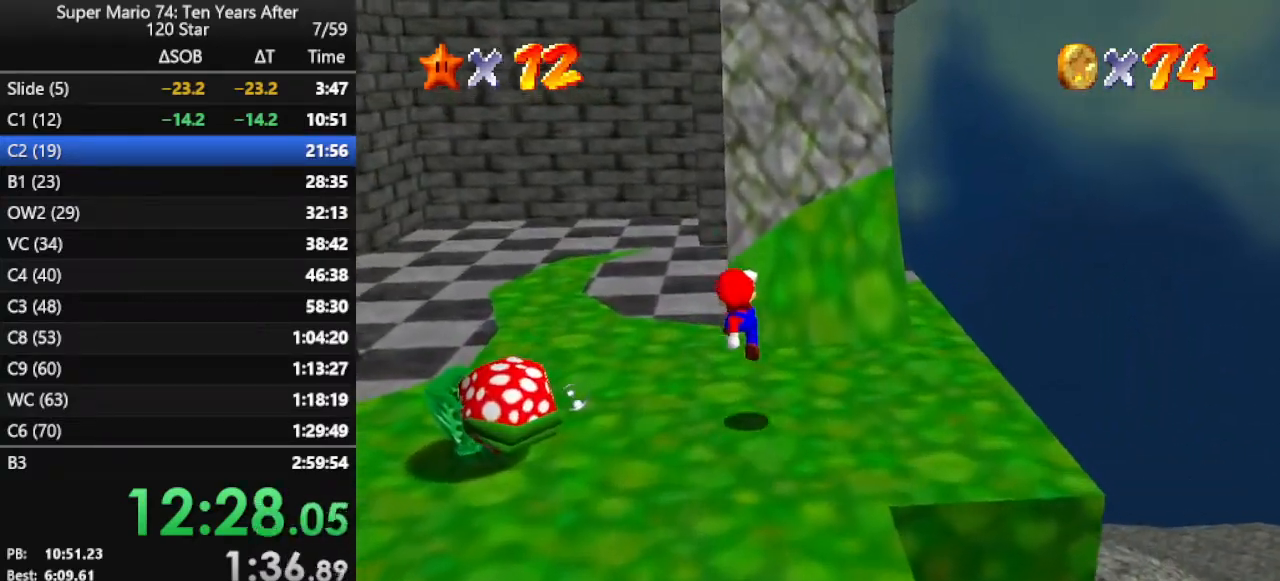
{"buttons": ["A"], "left_stick": "up", "events": [[200, "A", "down"]]}
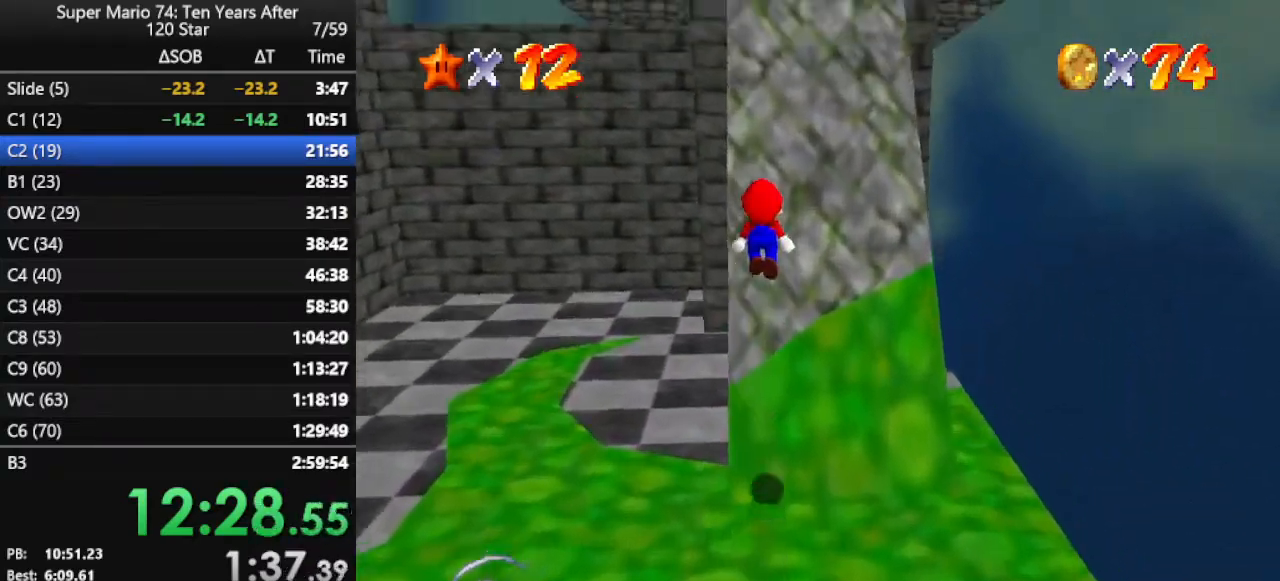
{"buttons": ["A"], "left_stick": "up", "events": [[200, "A", "up"], [467, "A", "down"]]}
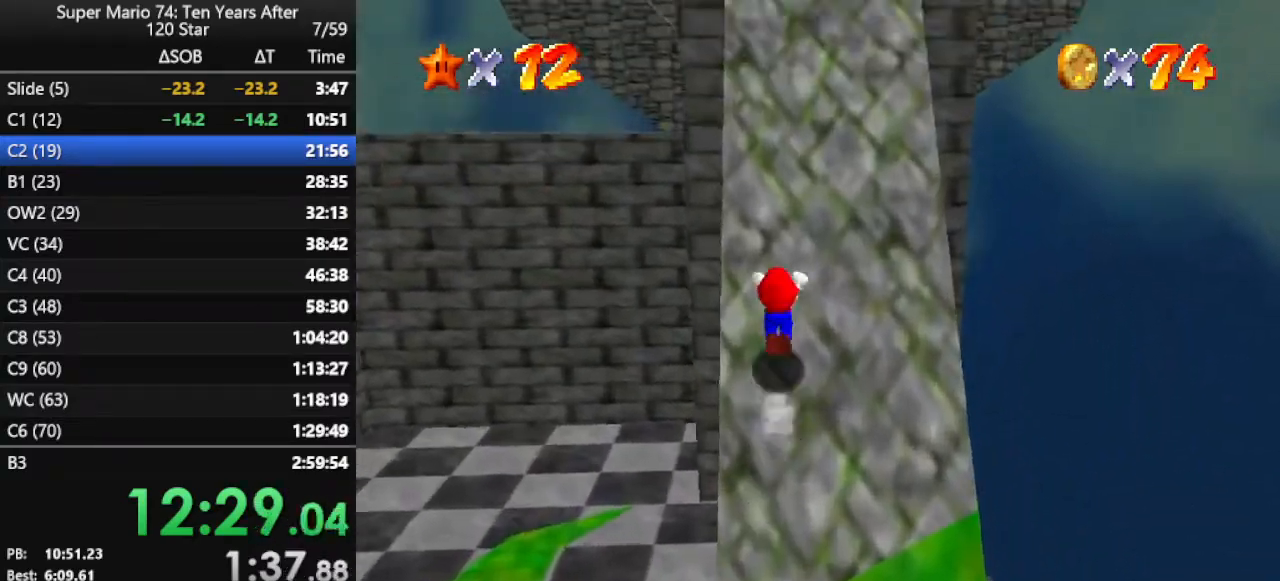
{"buttons": [], "left_stick": "up", "events": [[367, "A", "up"]]}
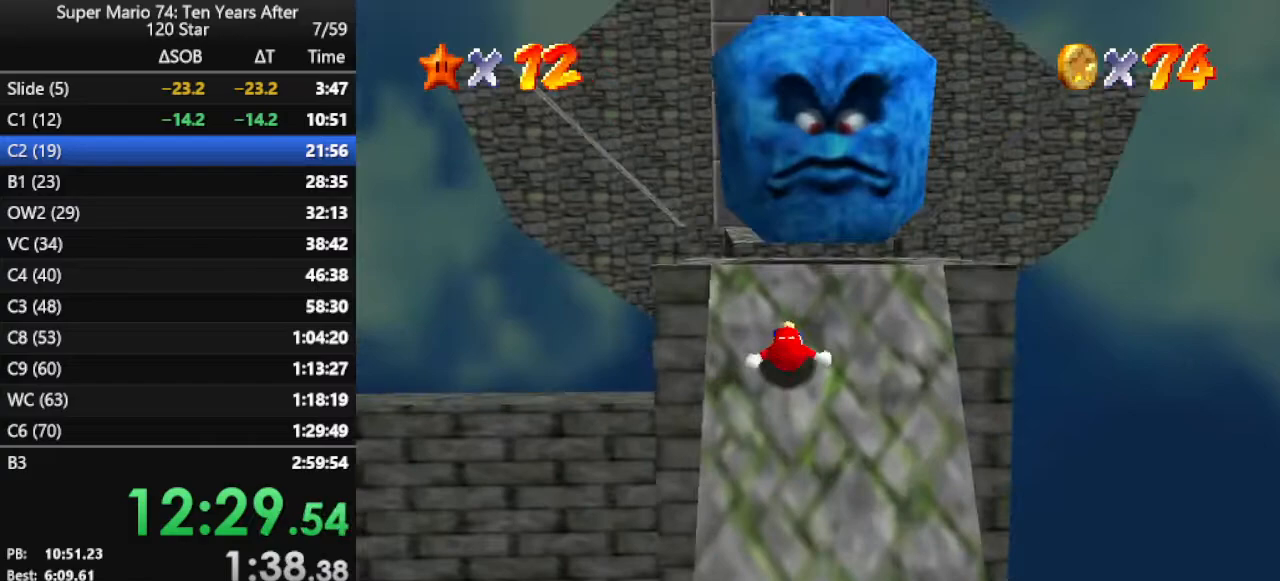
{"buttons": [], "left_stick": "up", "events": []}
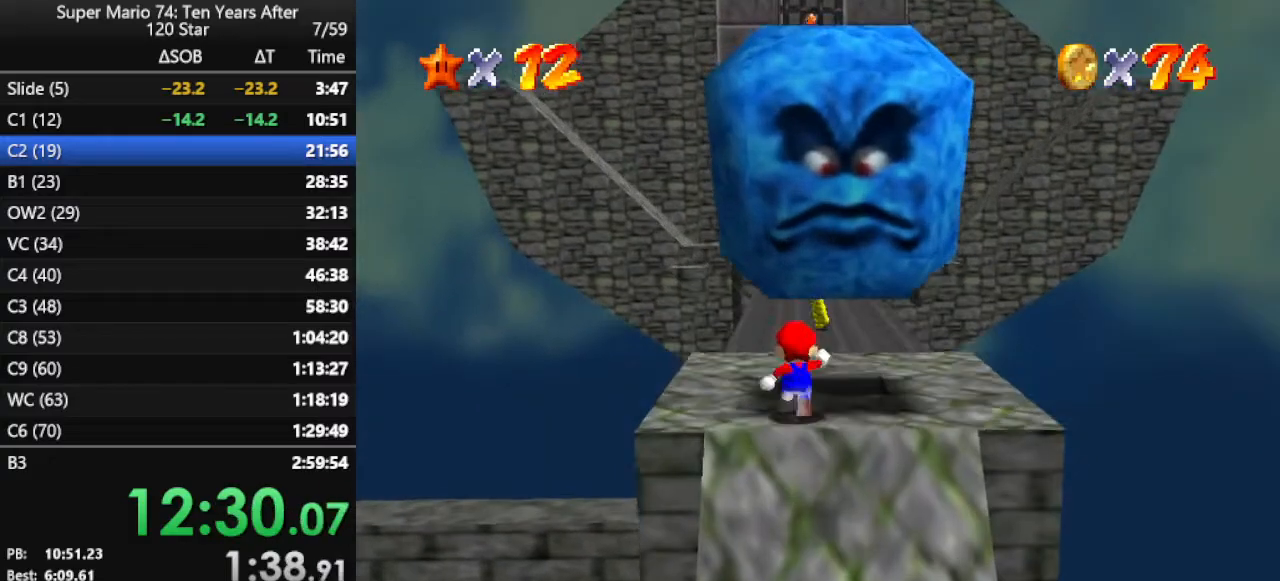
{"buttons": [], "left_stick": "up", "events": []}
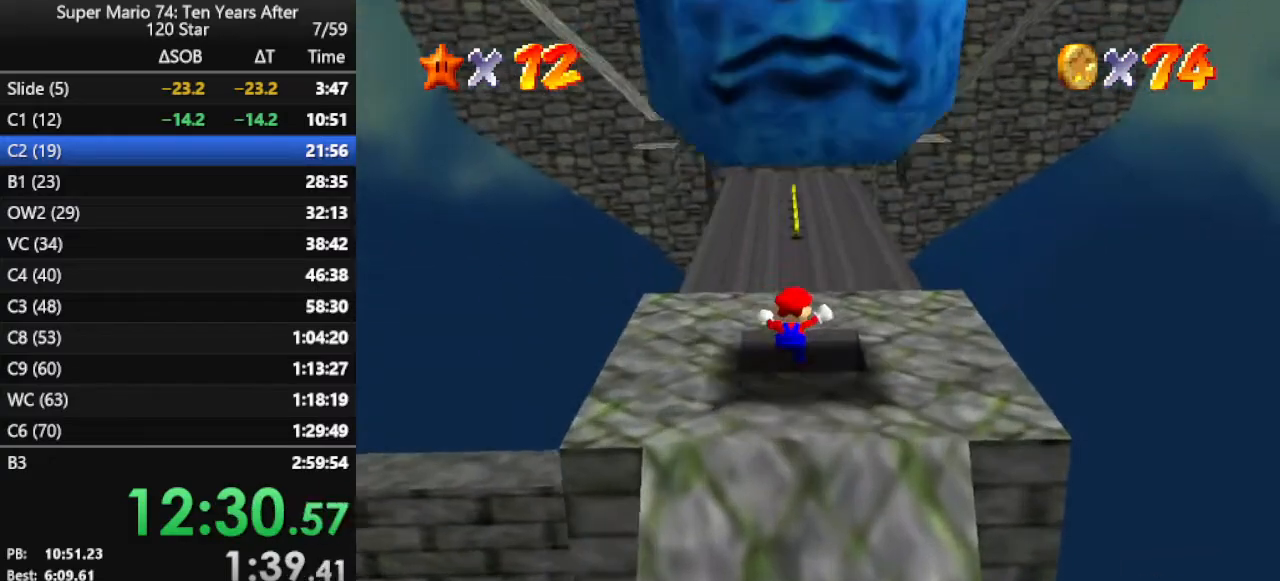
{"buttons": [], "left_stick": "up", "events": [[33, "left_stick", "center"], [233, "A", "down"], [233, "left_stick", "up"], [367, "A", "up"]]}
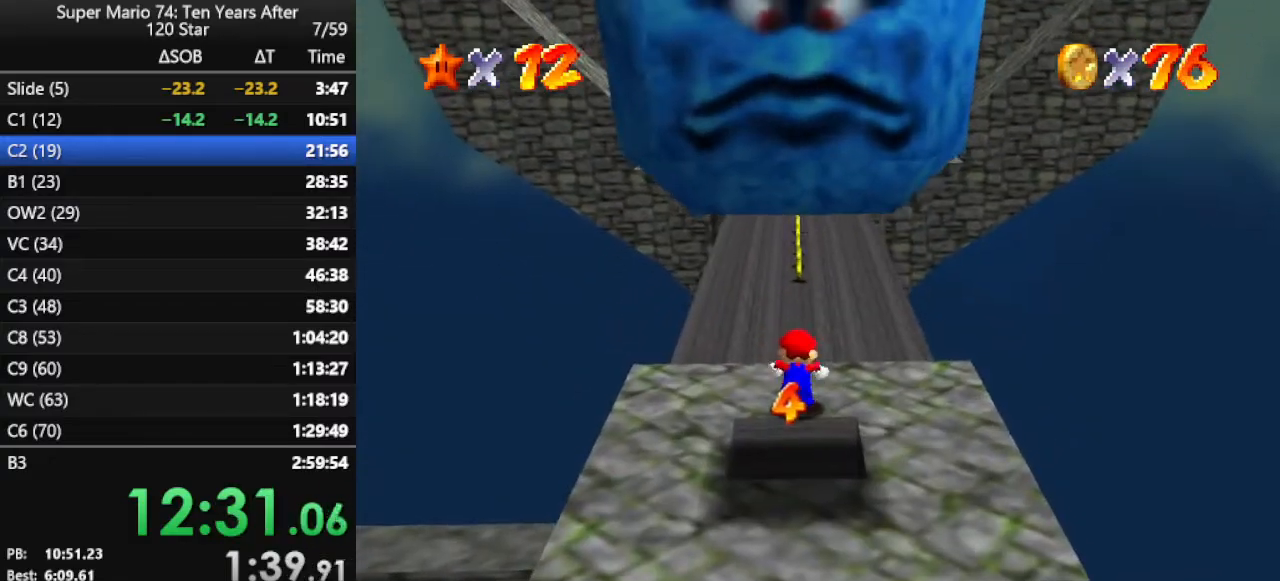
{"buttons": ["A"], "left_stick": "up", "events": [[367, "A", "down"]]}
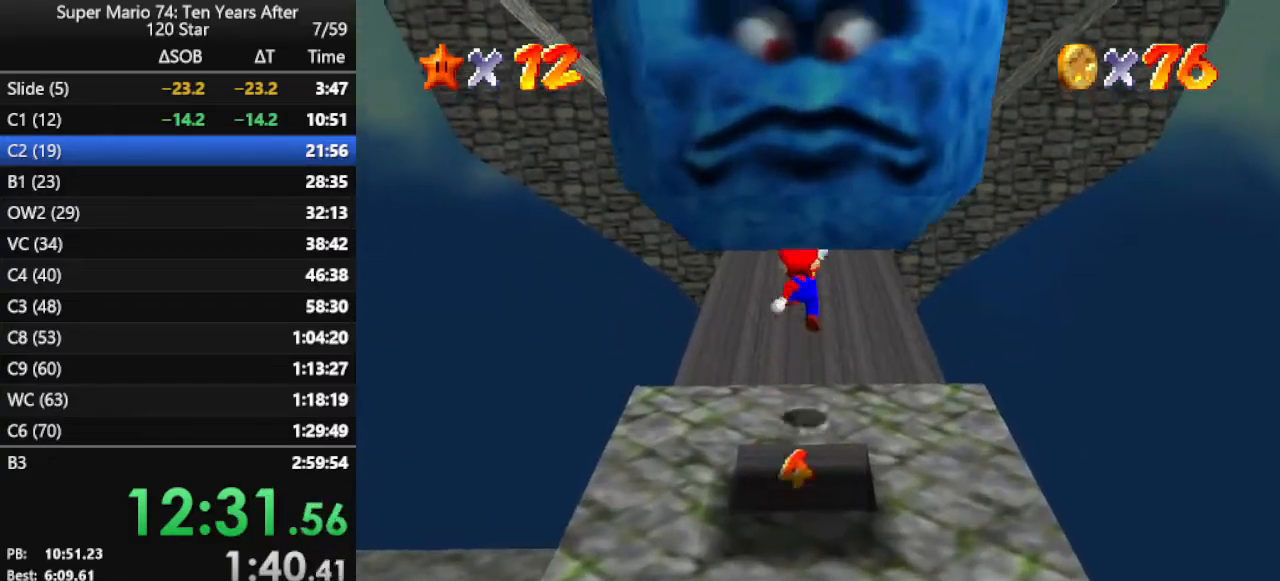
{"buttons": ["B"], "left_stick": "up", "events": [[100, "A", "up"], [433, "B", "down"]]}
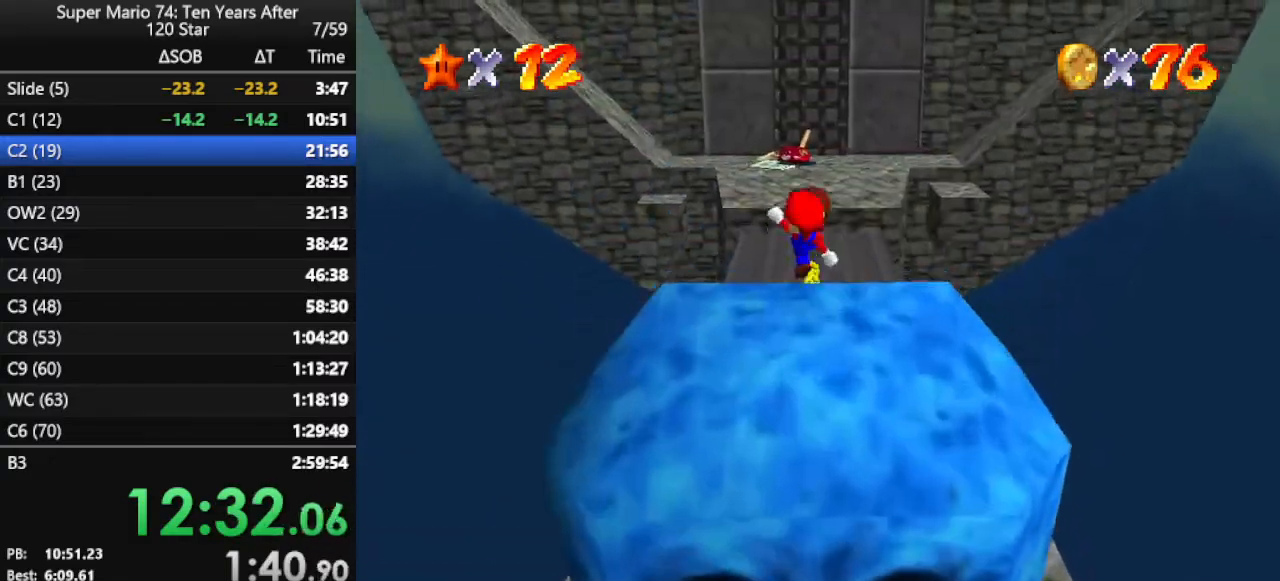
{"buttons": [], "left_stick": "up", "events": [[33, "B", "up"]]}
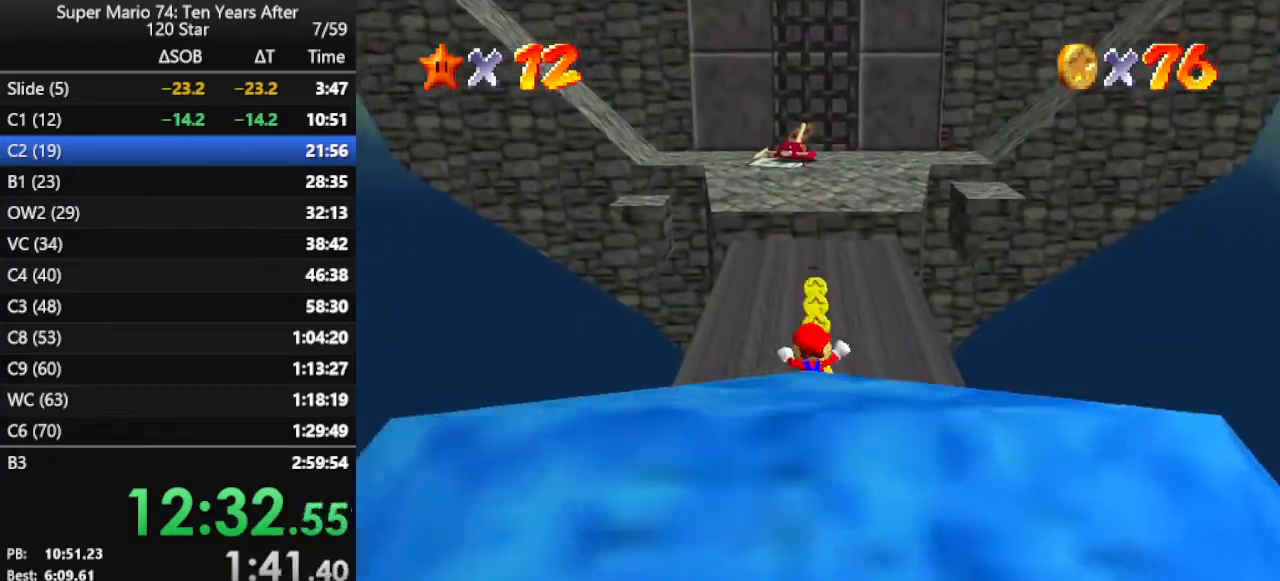
{"buttons": [], "left_stick": "up", "events": []}
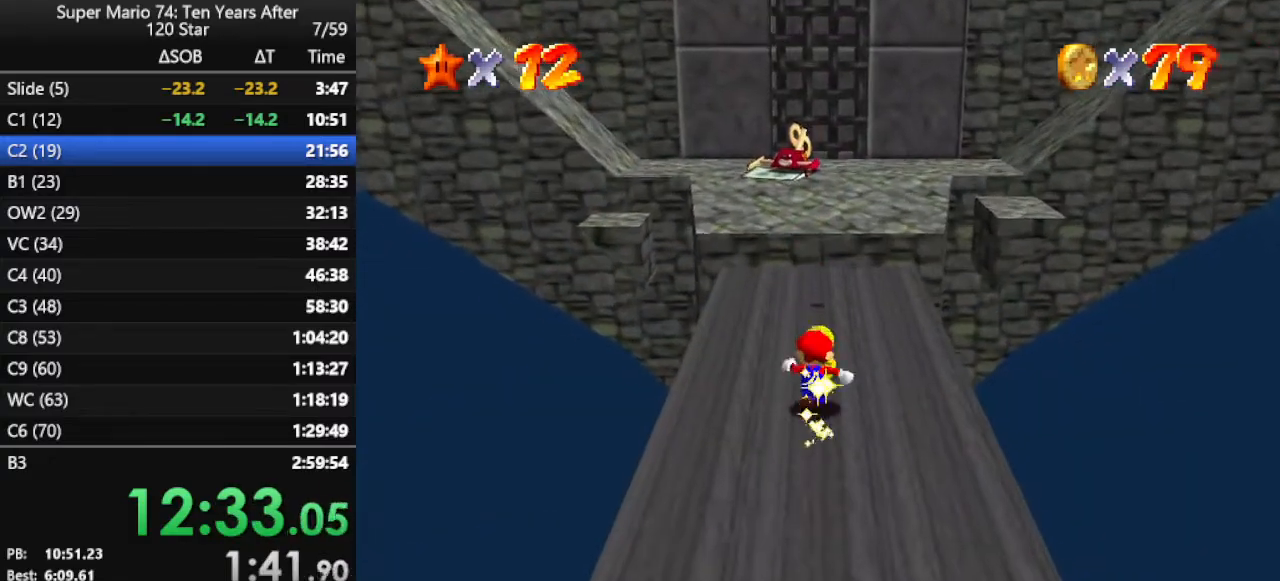
{"buttons": ["A", "Z"], "left_stick": "up", "events": [[300, "Z", "down"], [367, "A", "down"]]}
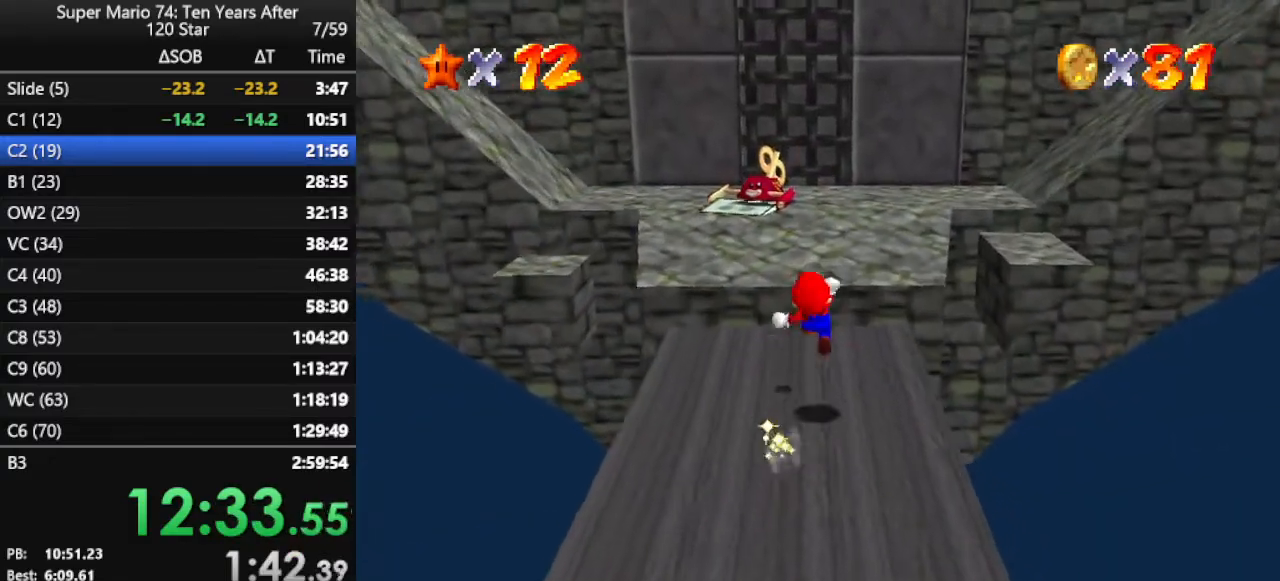
{"buttons": [], "left_stick": "up", "events": [[167, "Z", "up"], [233, "A", "up"]]}
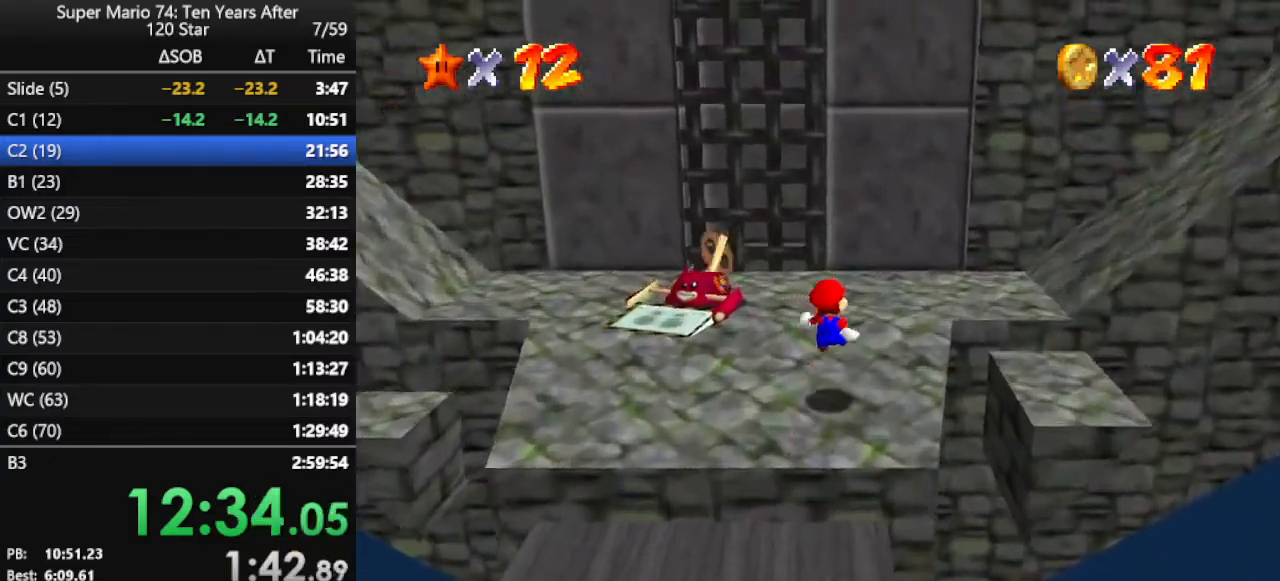
{"buttons": [], "left_stick": "right", "events": [[167, "left_stick", "up-right"], [400, "left_stick", "right"]]}
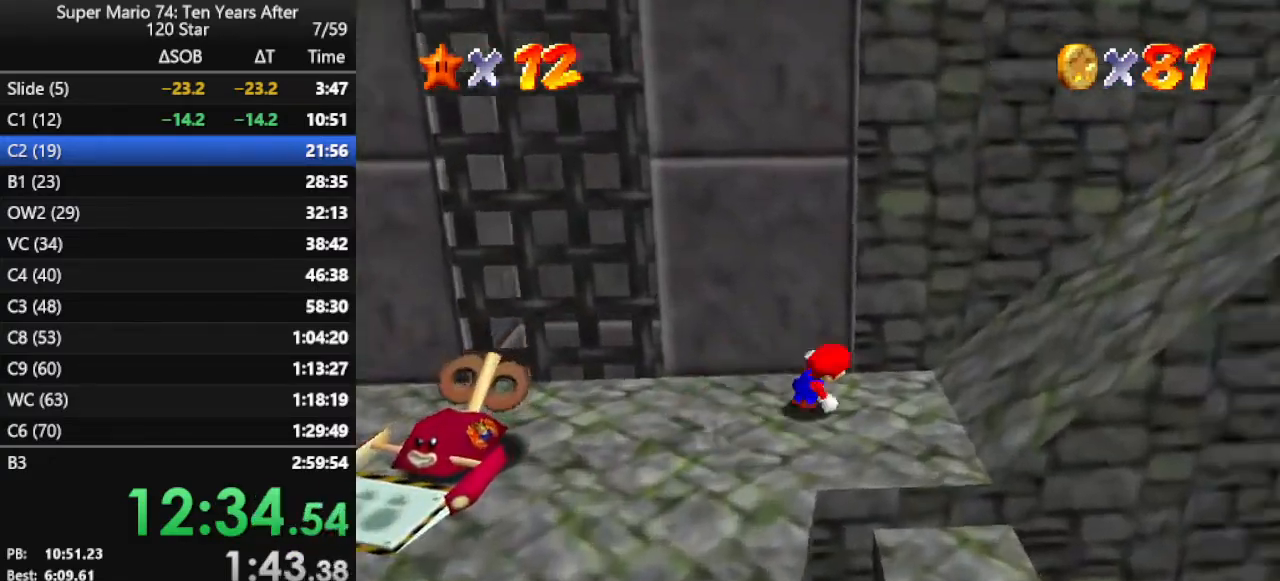
{"buttons": [], "left_stick": "right", "events": [[33, "Z", "down"], [100, "A", "down"], [267, "Z", "up"], [333, "A", "up"]]}
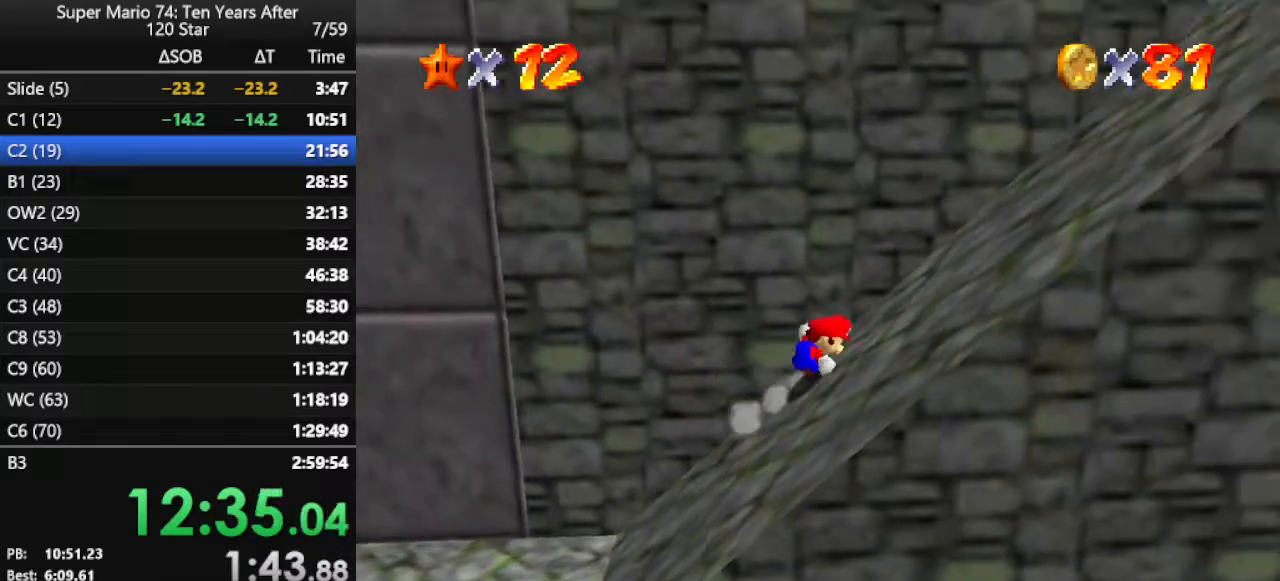
{"buttons": [], "left_stick": "right", "events": []}
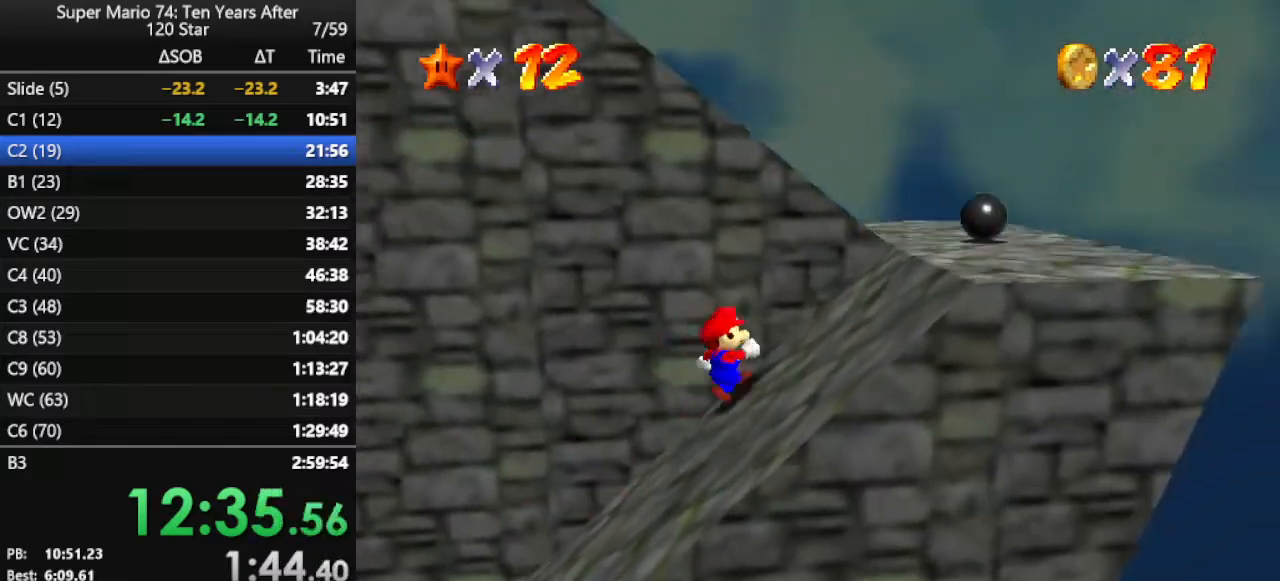
{"buttons": [], "left_stick": "up-left", "events": [[167, "left_stick", "up-right"], [233, "A", "down"], [267, "left_stick", "up"], [400, "left_stick", "up-left"], [500, "A", "up"]]}
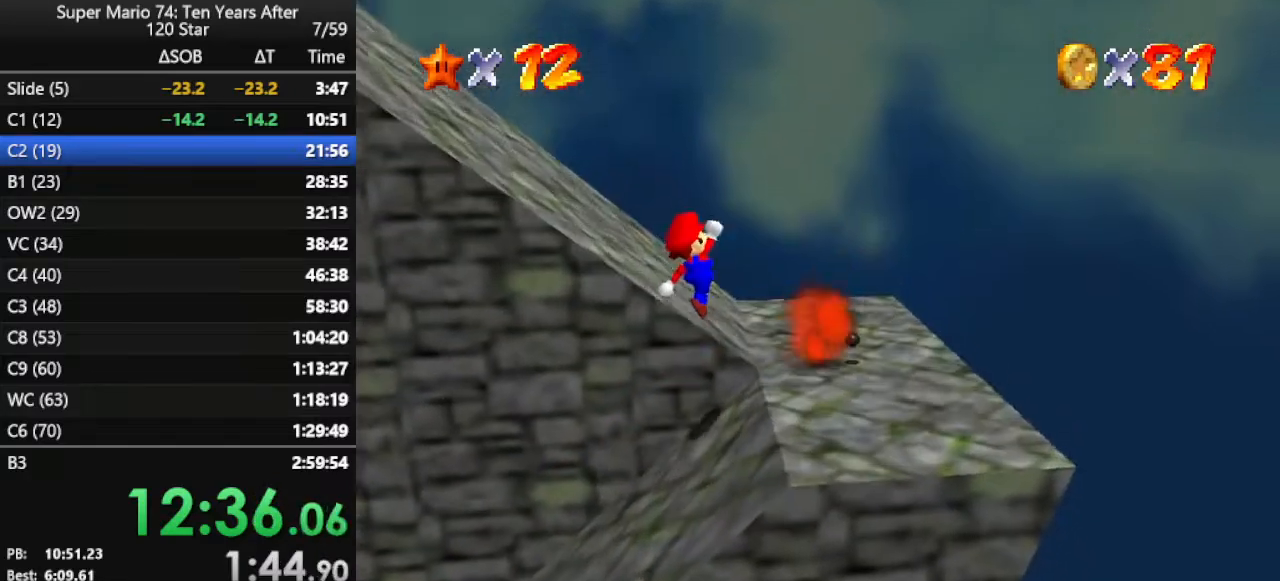
{"buttons": [], "left_stick": "up-left", "events": []}
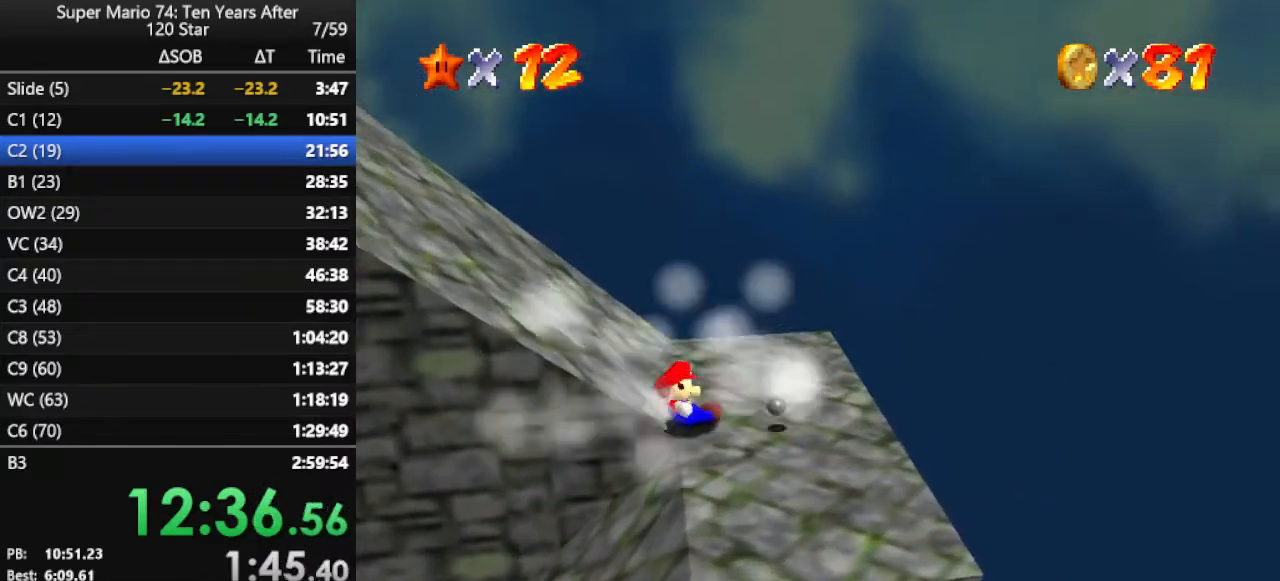
{"buttons": ["A"], "left_stick": "up-left", "events": [[33, "left_stick", "left"], [200, "C_RIGHT", "down"], [333, "C_RIGHT", "up"], [467, "A", "down"], [500, "left_stick", "up-left"]]}
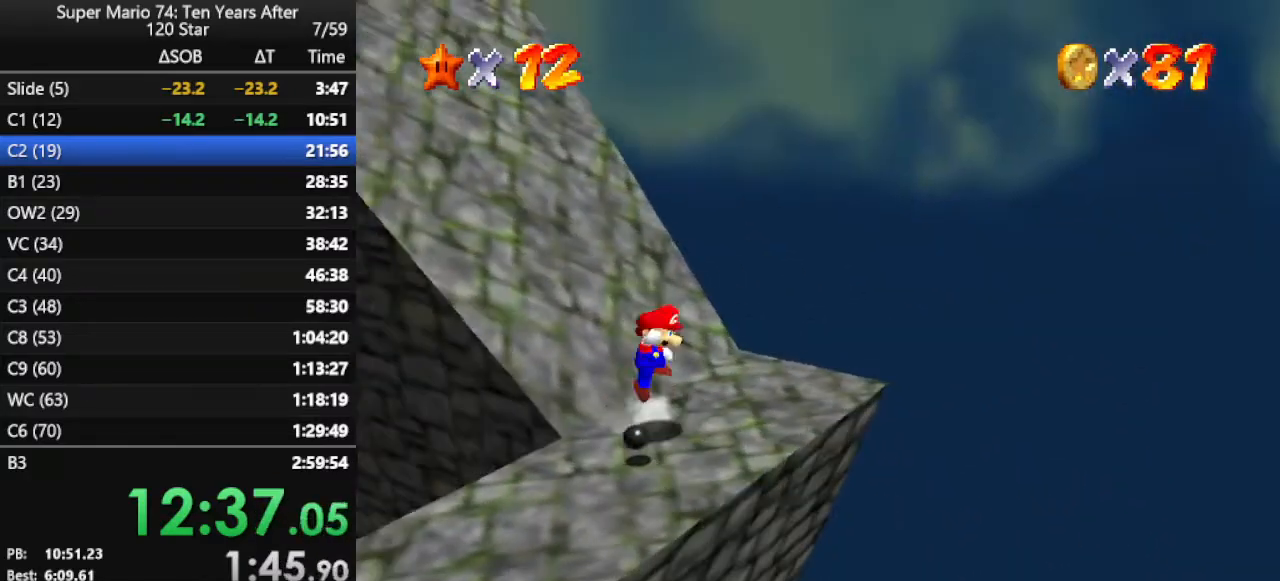
{"buttons": [], "left_stick": "center", "events": [[33, "left_stick", "center"], [100, "A", "up"], [200, "C_RIGHT", "down"], [233, "C_DOWN", "down"], [267, "left_stick", "down-right"], [333, "C_DOWN", "up"], [333, "C_RIGHT", "up"], [467, "left_stick", "center"]]}
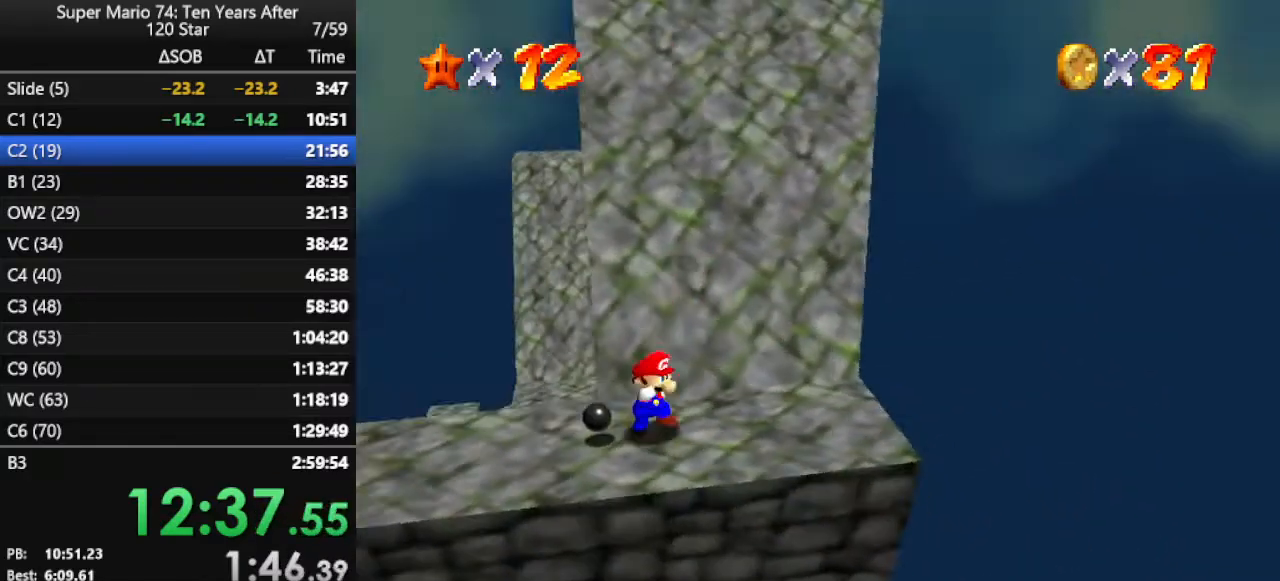
{"buttons": [], "left_stick": "up", "events": [[167, "left_stick", "up"]]}
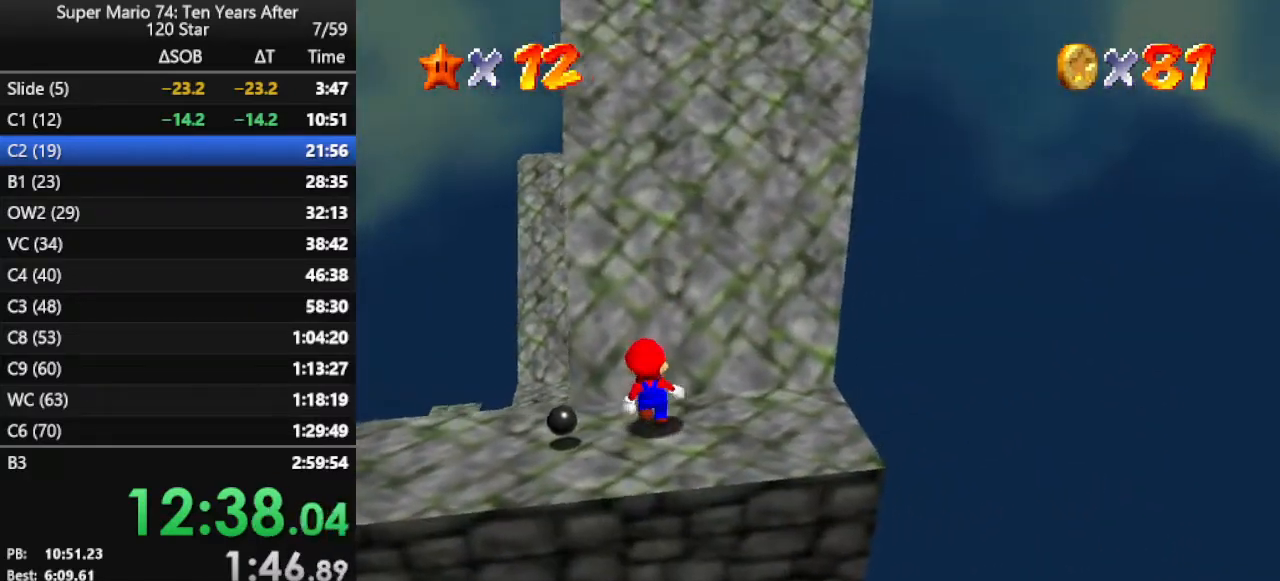
{"buttons": [], "left_stick": "up", "events": [[100, "A", "down"], [100, "left_stick", "center"], [133, "A", "up"], [267, "left_stick", "up"]]}
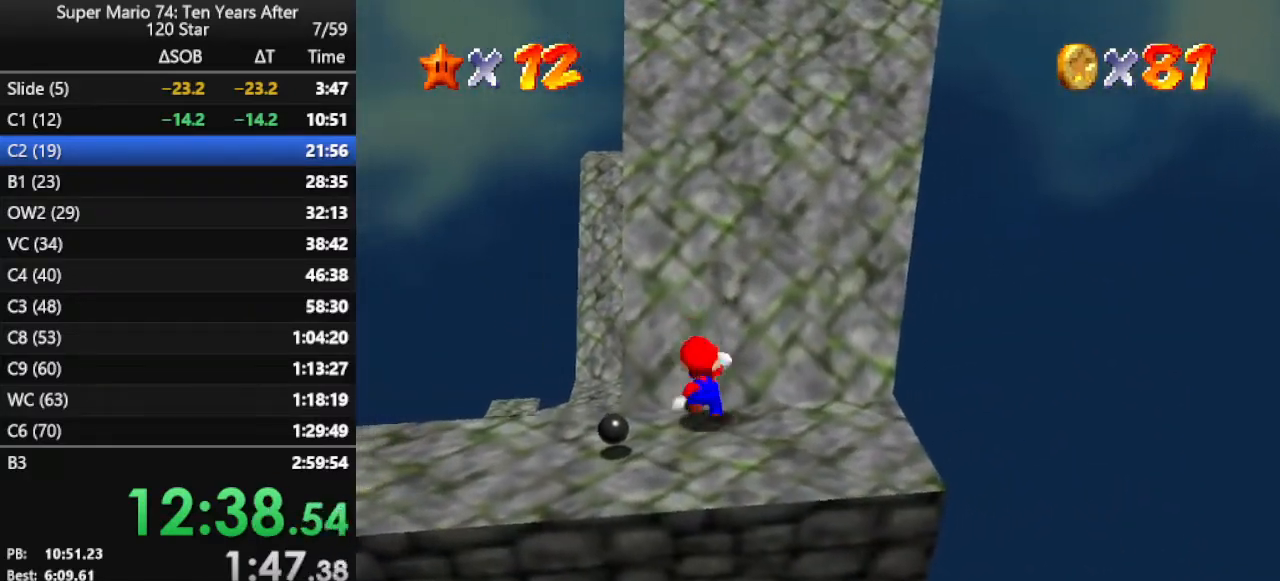
{"buttons": [], "left_stick": "up", "events": [[33, "A", "down"], [433, "A", "up"]]}
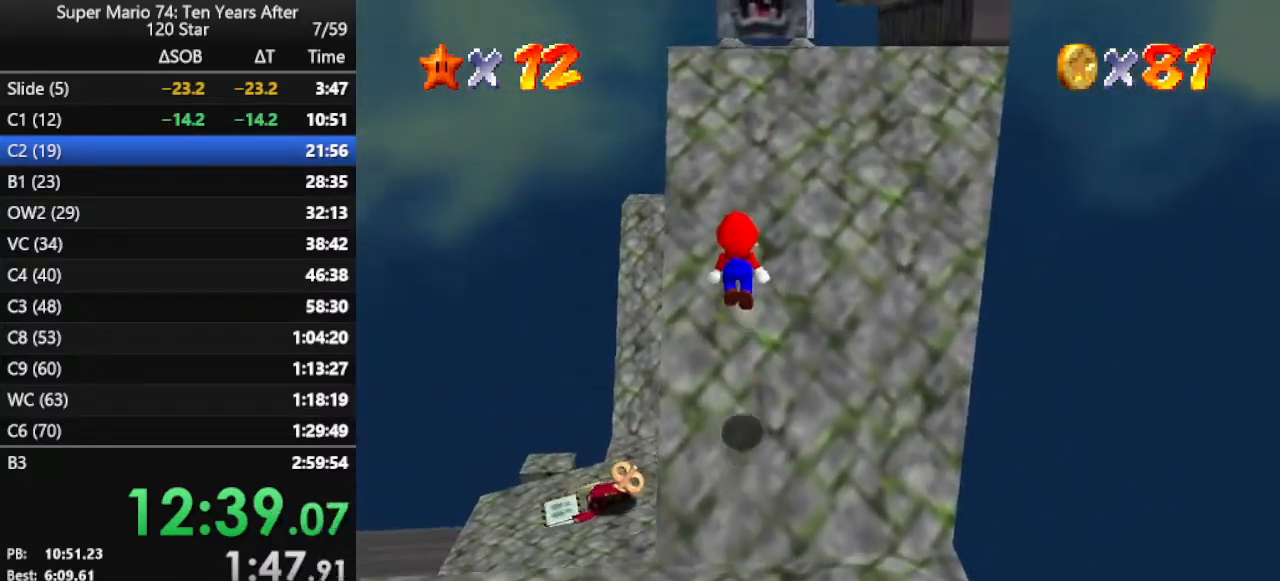
{"buttons": ["A"], "left_stick": "up", "events": [[300, "A", "down"]]}
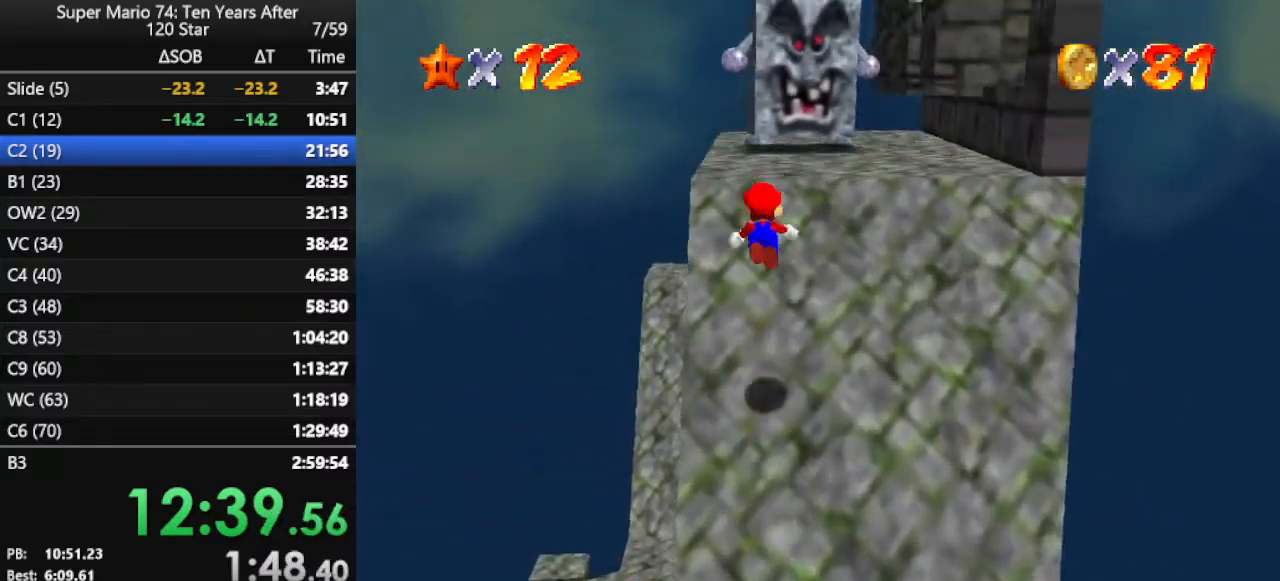
{"buttons": [], "left_stick": "up", "events": [[100, "A", "up"]]}
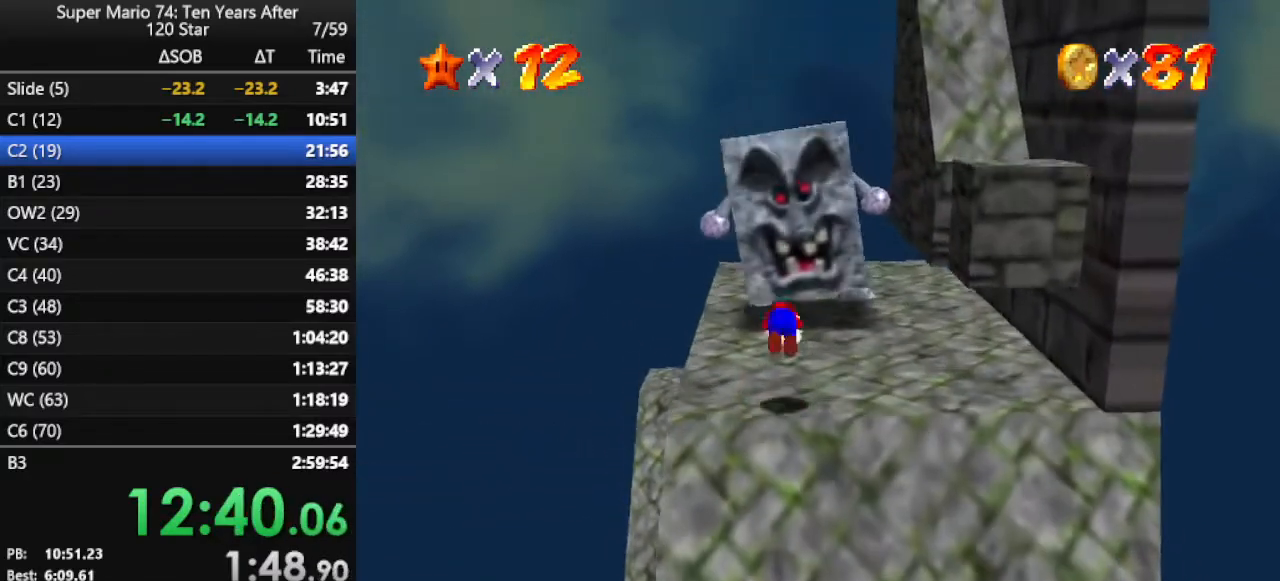
{"buttons": [], "left_stick": "center", "events": [[433, "left_stick", "center"]]}
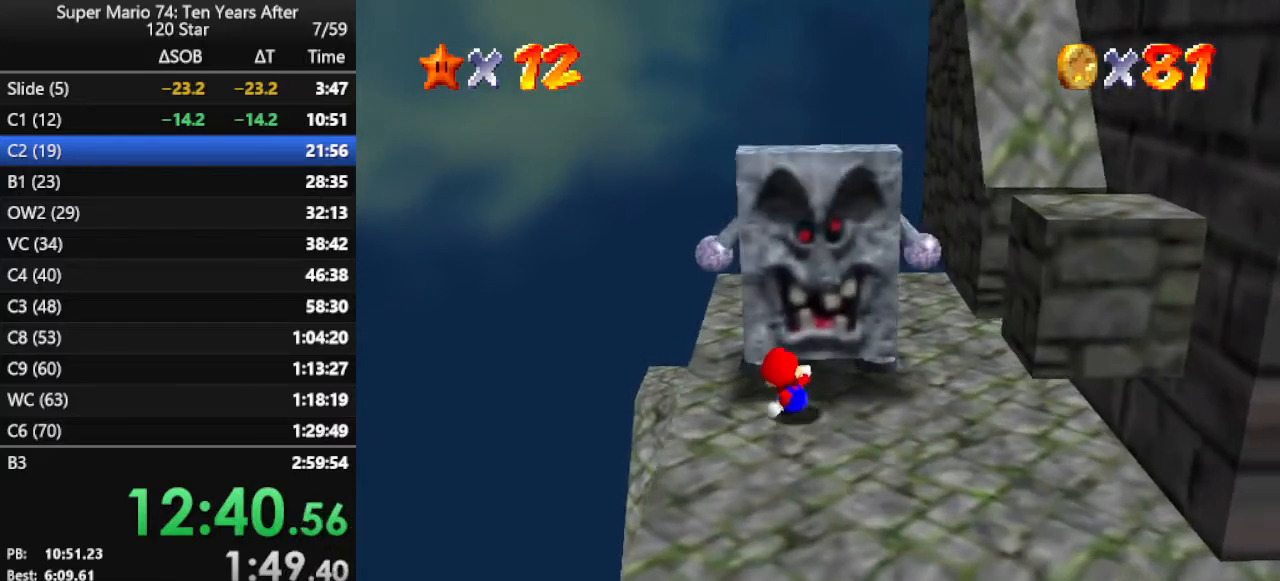
{"buttons": ["A"], "left_stick": "center", "events": [[367, "A", "down"]]}